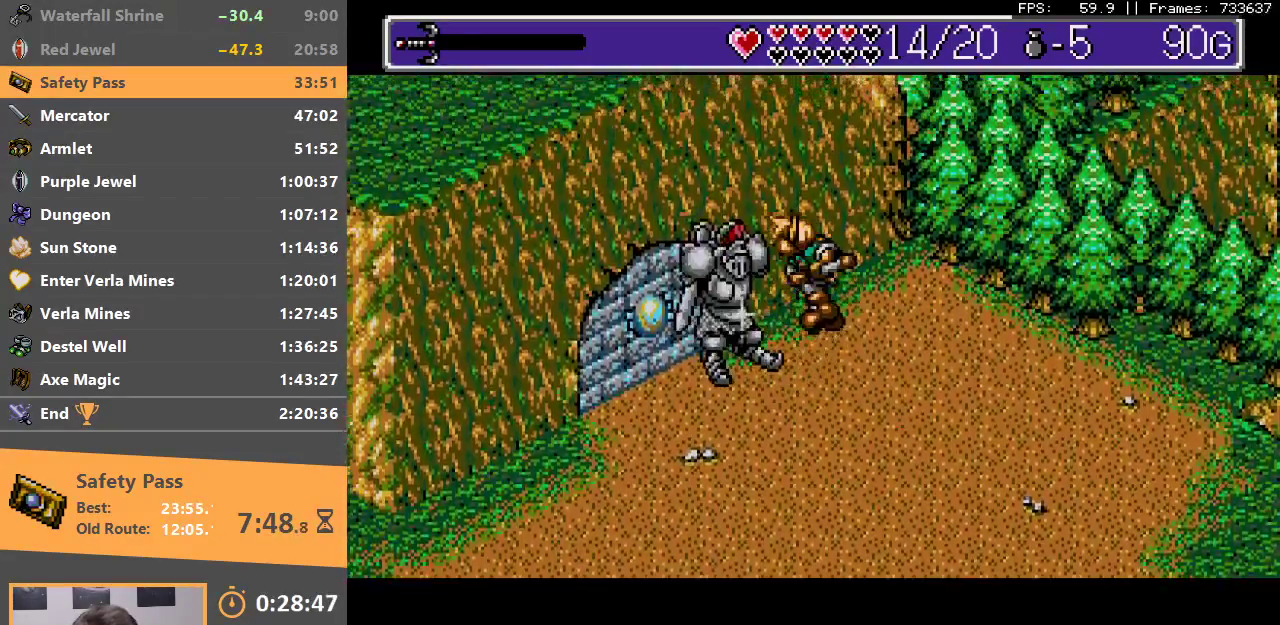
Gameplay with a controller; each line is a JSON object with the inputs held at the frame after it (dt_ms = milliseconds from this image to that frame). "events" lists button and stick changes between this image and that frame as [ms after this image, input, new state], when the widget could be followed in between. Not read: DPAD_LEFT DPAD_RIGHT DPAD_UP L3 R3.
{"dt_ms": 500, "buttons": [], "events": [[33, "A", "up"], [33, "B", "up"], [100, "A", "down"], [100, "B", "down"], [183, "A", "up"], [183, "B", "up"], [233, "A", "down"], [233, "B", "down"], [300, "A", "up"], [300, "B", "up"]]}
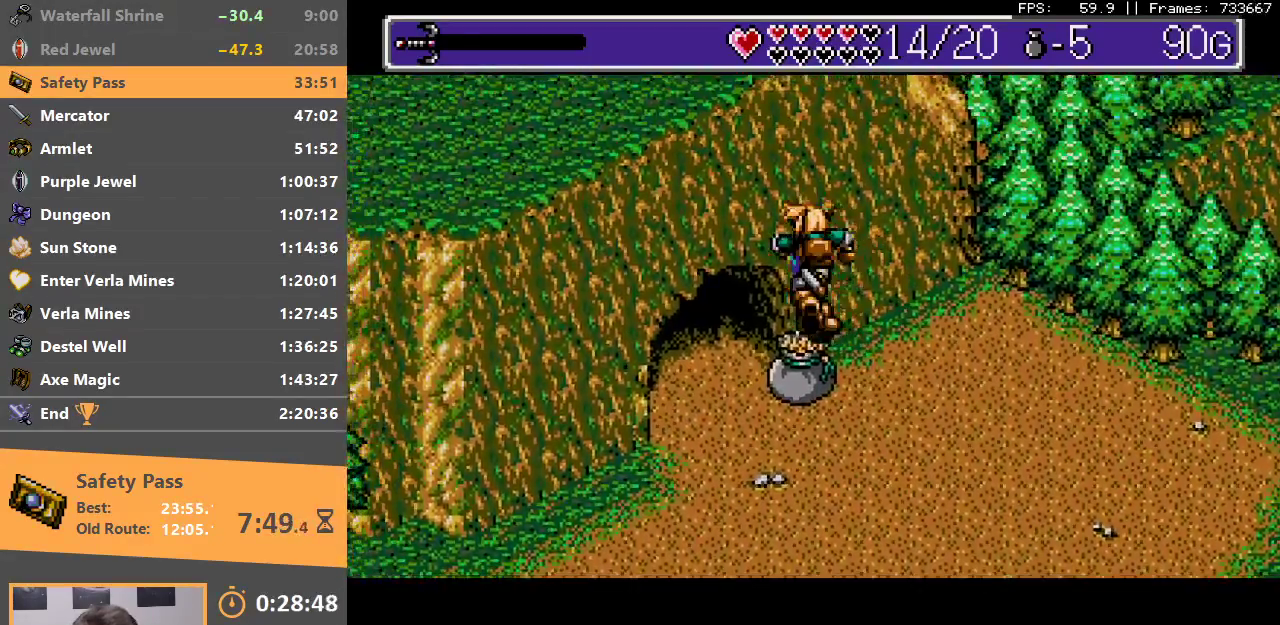
{"dt_ms": 500, "buttons": [], "events": [[350, "B", "down"], [367, "A", "down"], [433, "A", "up"], [467, "B", "up"]]}
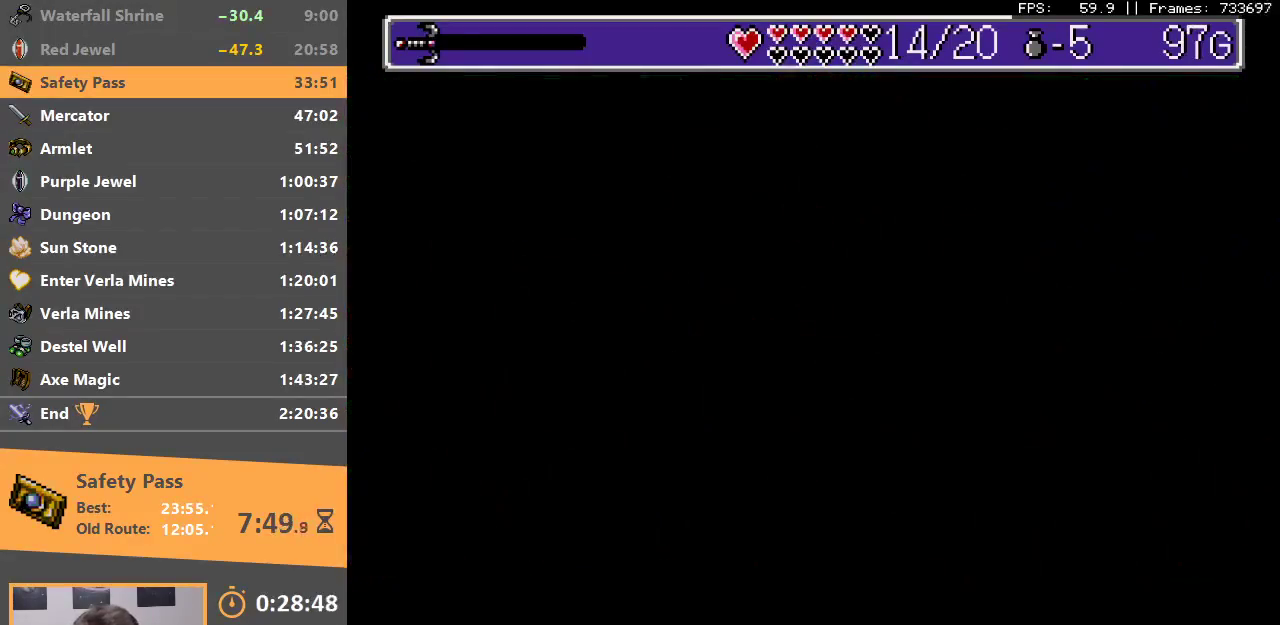
{"dt_ms": 500, "buttons": [], "events": [[33, "B", "down"], [50, "A", "down"], [83, "A", "up"], [133, "B", "up"], [183, "B", "down"], [200, "A", "down"], [283, "A", "up"], [283, "B", "up"], [350, "B", "down"], [383, "A", "down"], [417, "A", "up"], [450, "B", "up"]]}
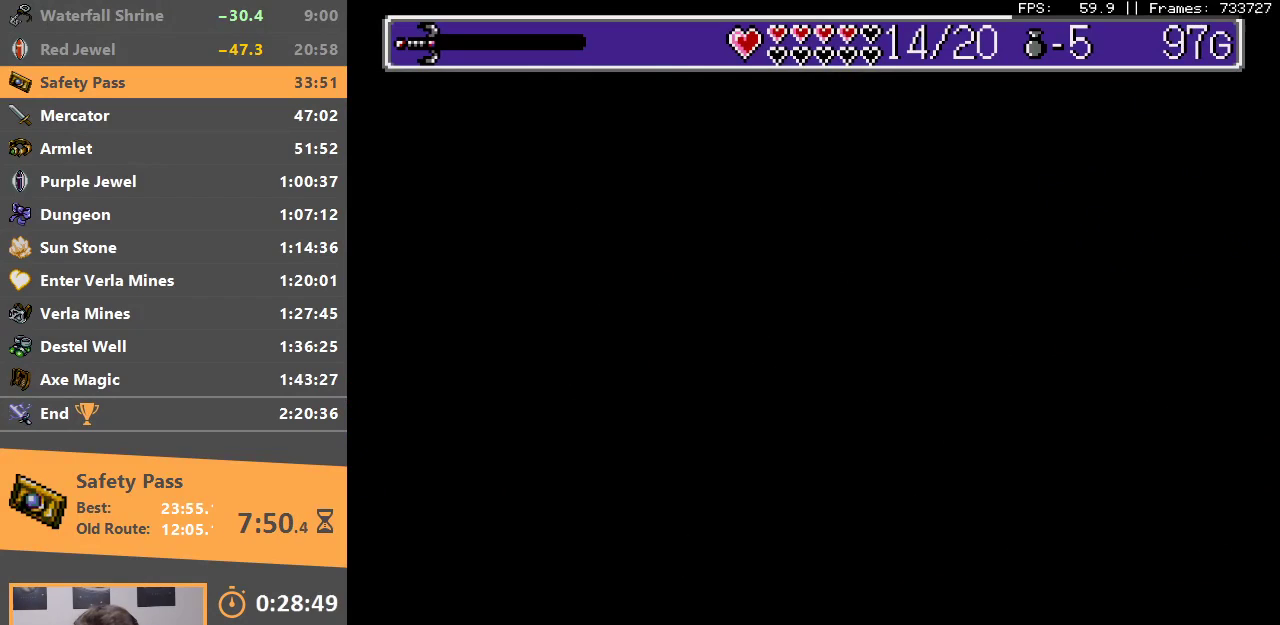
{"dt_ms": 500, "buttons": [], "events": [[17, "B", "down"], [100, "B", "up"]]}
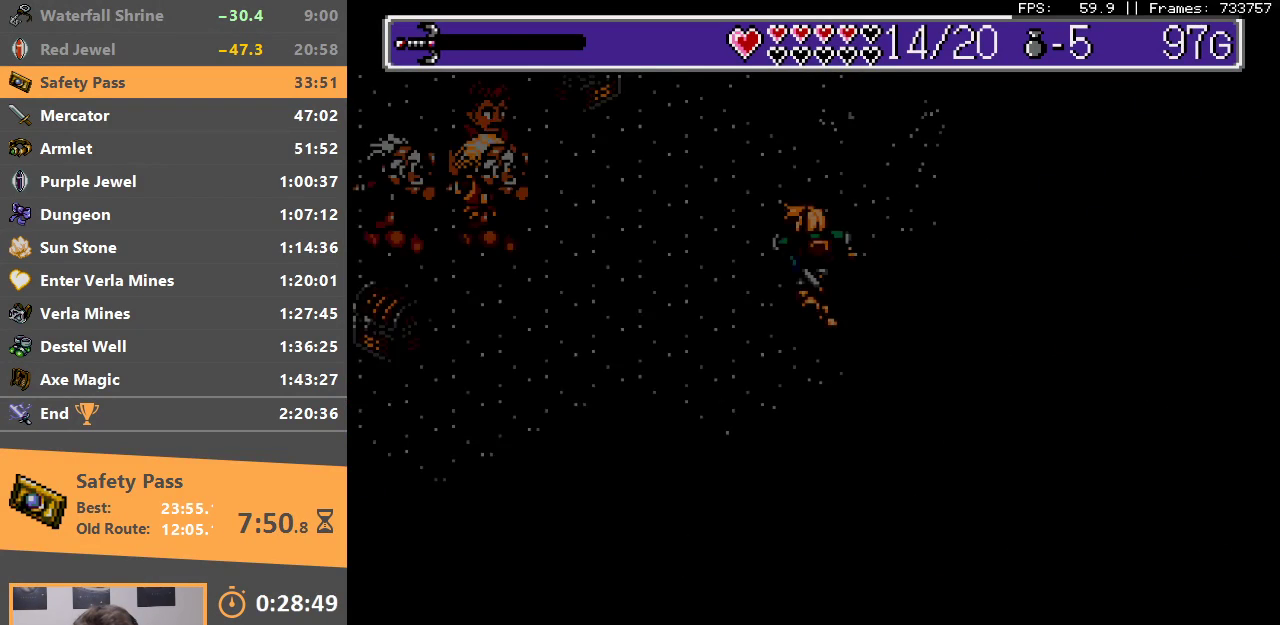
{"dt_ms": 500, "buttons": [], "events": [[350, "A", "down"], [350, "B", "down"], [467, "A", "up"], [500, "B", "up"]]}
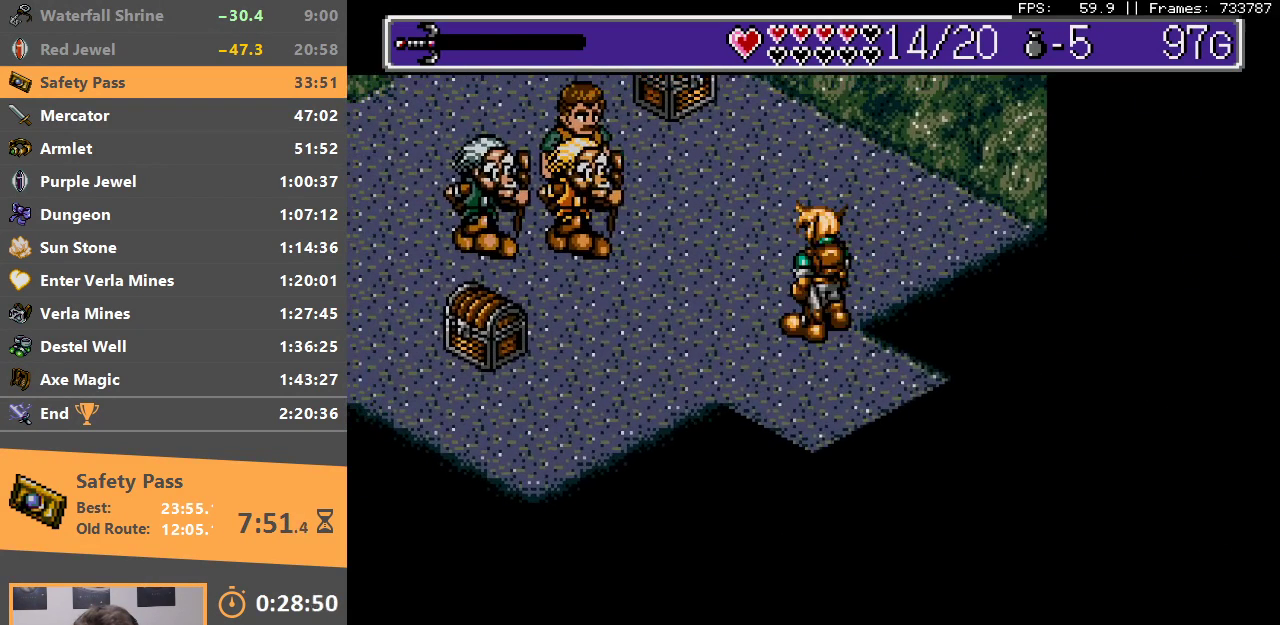
{"dt_ms": 500, "buttons": ["B"], "events": [[33, "A", "down"], [33, "B", "down"], [133, "A", "up"], [133, "B", "up"], [183, "B", "down"], [200, "A", "down"], [283, "A", "up"], [300, "B", "up"], [350, "A", "down"], [350, "B", "down"], [417, "A", "up"], [433, "B", "up"], [500, "B", "down"]]}
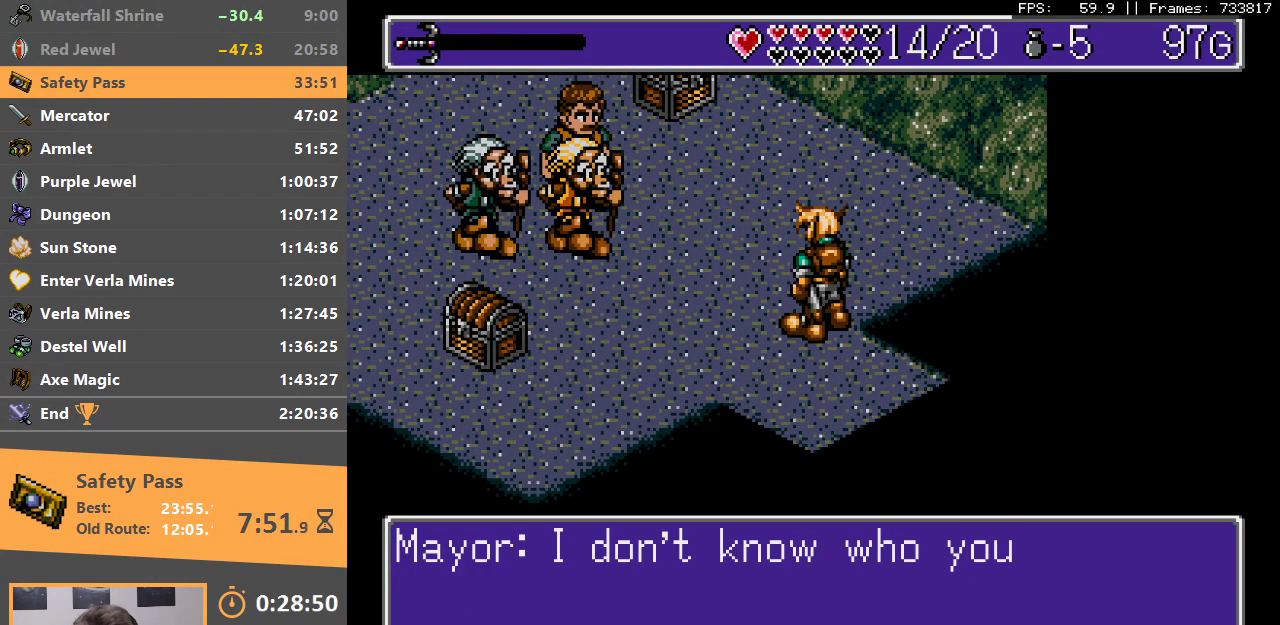
{"dt_ms": 500, "buttons": ["A", "B"], "events": [[33, "A", "down"], [83, "A", "up"], [83, "B", "up"], [150, "B", "down"], [200, "A", "down"], [250, "A", "up"], [250, "B", "up"], [333, "A", "down"], [333, "B", "down"], [400, "A", "up"], [400, "B", "up"], [500, "A", "down"], [500, "B", "down"]]}
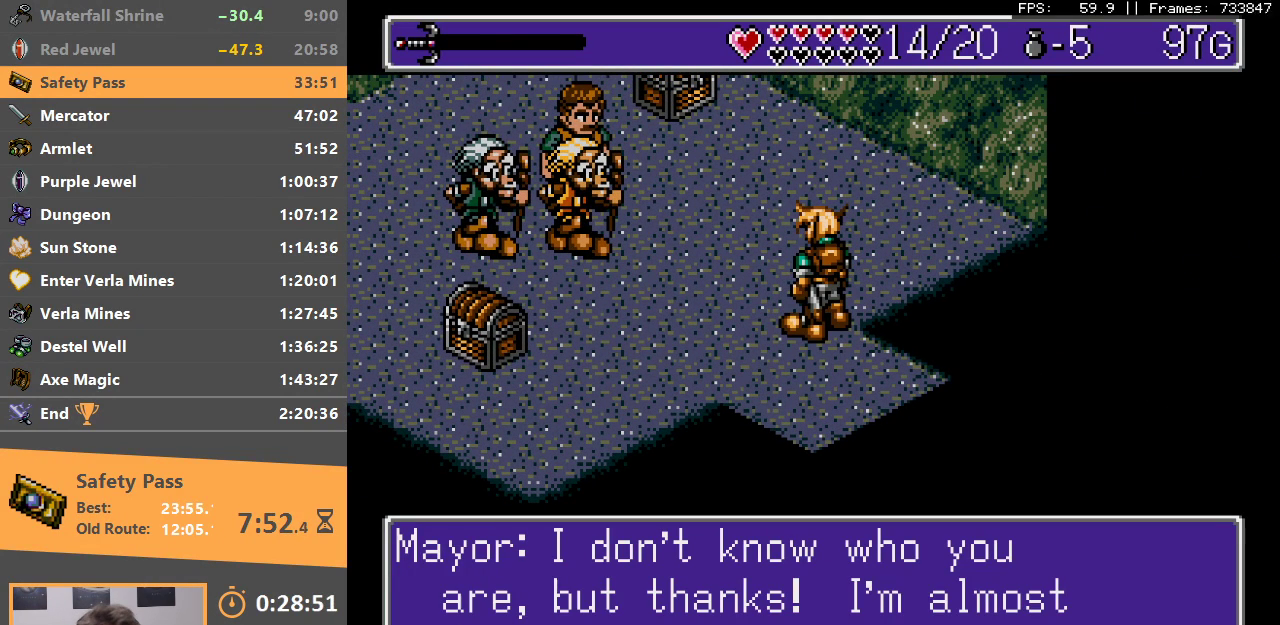
{"dt_ms": 500, "buttons": ["A", "B"], "events": [[67, "A", "up"], [67, "B", "up"], [133, "A", "down"], [133, "B", "down"], [217, "A", "up"], [250, "B", "up"], [300, "B", "down"], [317, "A", "down"], [383, "A", "up"], [383, "B", "up"], [467, "A", "down"], [467, "B", "down"]]}
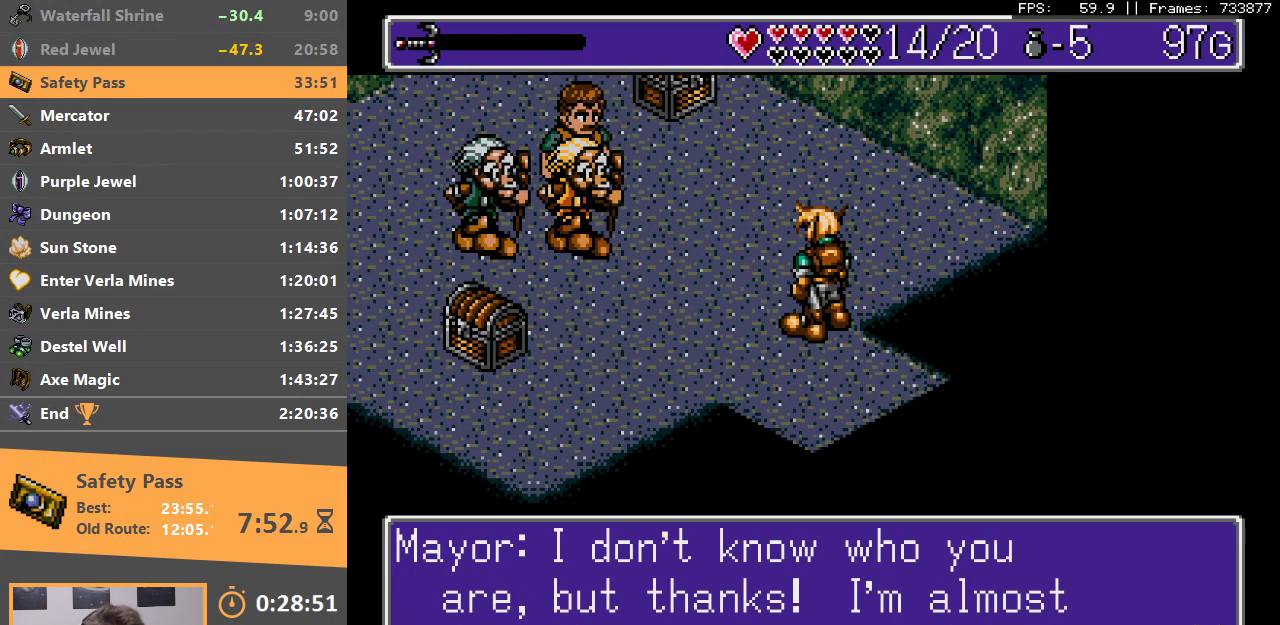
{"dt_ms": 500, "buttons": ["A", "B"], "events": [[50, "A", "up"], [50, "B", "up"], [150, "A", "down"], [150, "B", "down"], [217, "A", "up"], [217, "B", "up"], [283, "B", "down"], [317, "A", "down"], [350, "A", "up"], [367, "B", "up"], [433, "A", "down"], [433, "B", "down"]]}
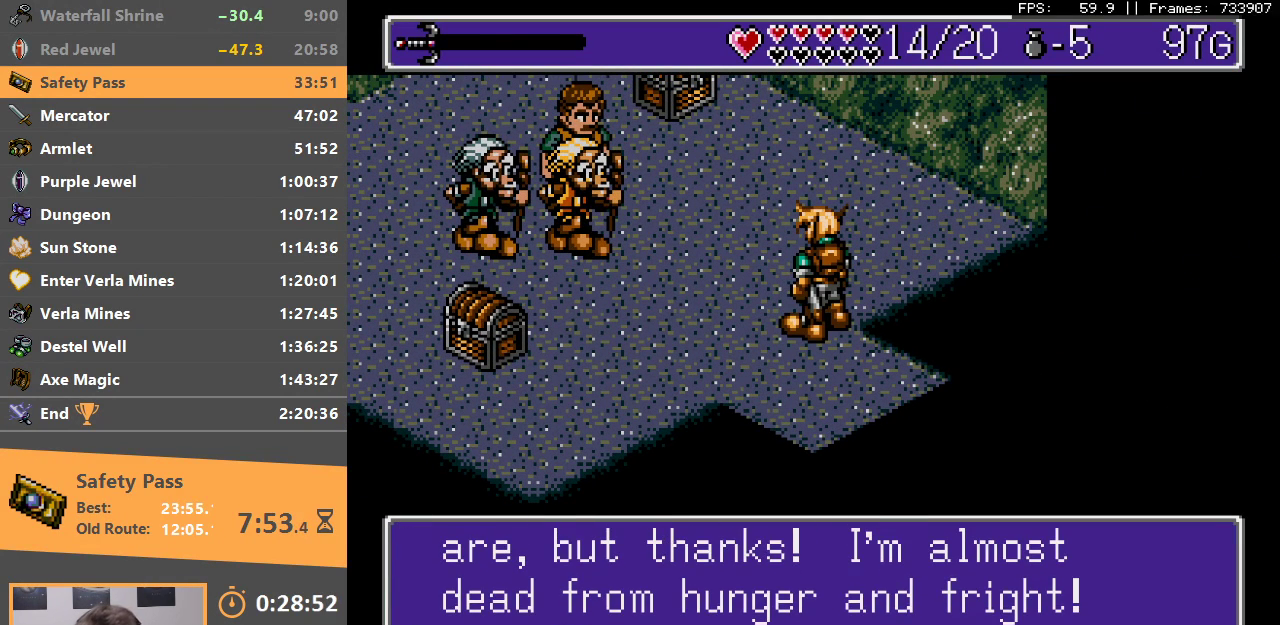
{"dt_ms": 500, "buttons": [], "events": [[33, "A", "up"], [33, "B", "up"], [100, "A", "down"], [100, "B", "down"], [183, "A", "up"], [183, "B", "up"], [283, "A", "down"], [283, "B", "down"], [350, "A", "up"], [367, "B", "up"], [417, "A", "down"], [433, "B", "down"], [500, "A", "up"], [500, "B", "up"]]}
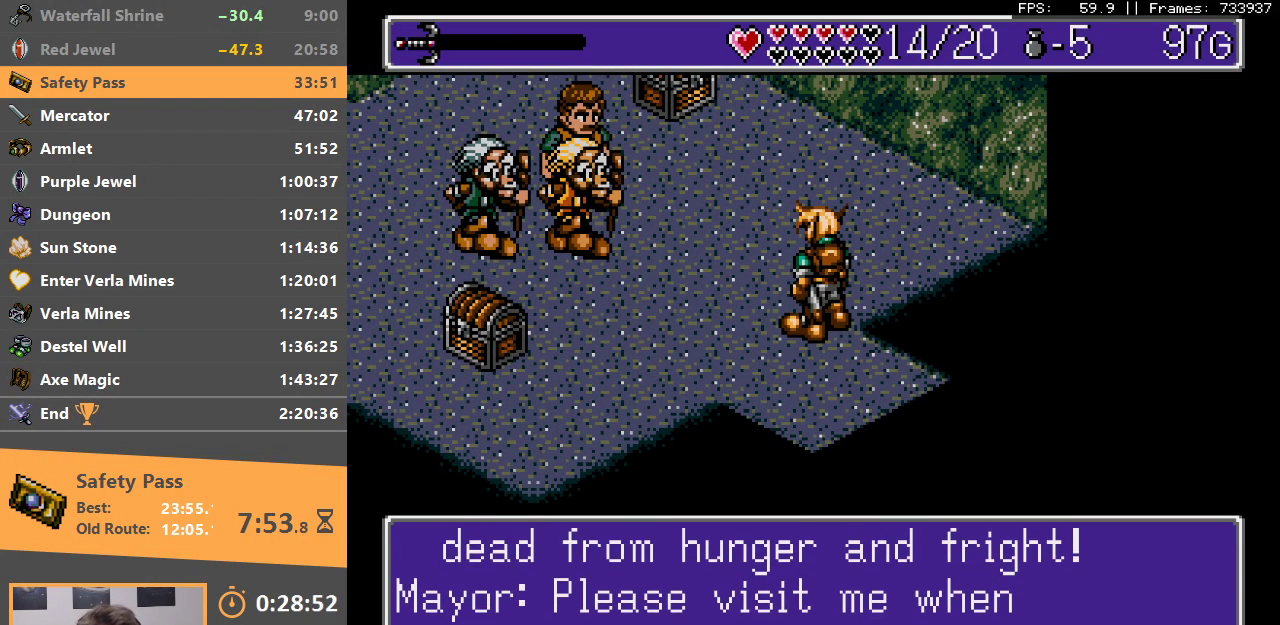
{"dt_ms": 500, "buttons": [], "events": [[100, "A", "down"], [100, "B", "down"], [183, "A", "up"], [183, "B", "up"], [250, "A", "down"], [250, "B", "down"], [333, "A", "up"], [333, "B", "up"], [417, "A", "down"], [417, "B", "down"], [483, "A", "up"], [483, "B", "up"]]}
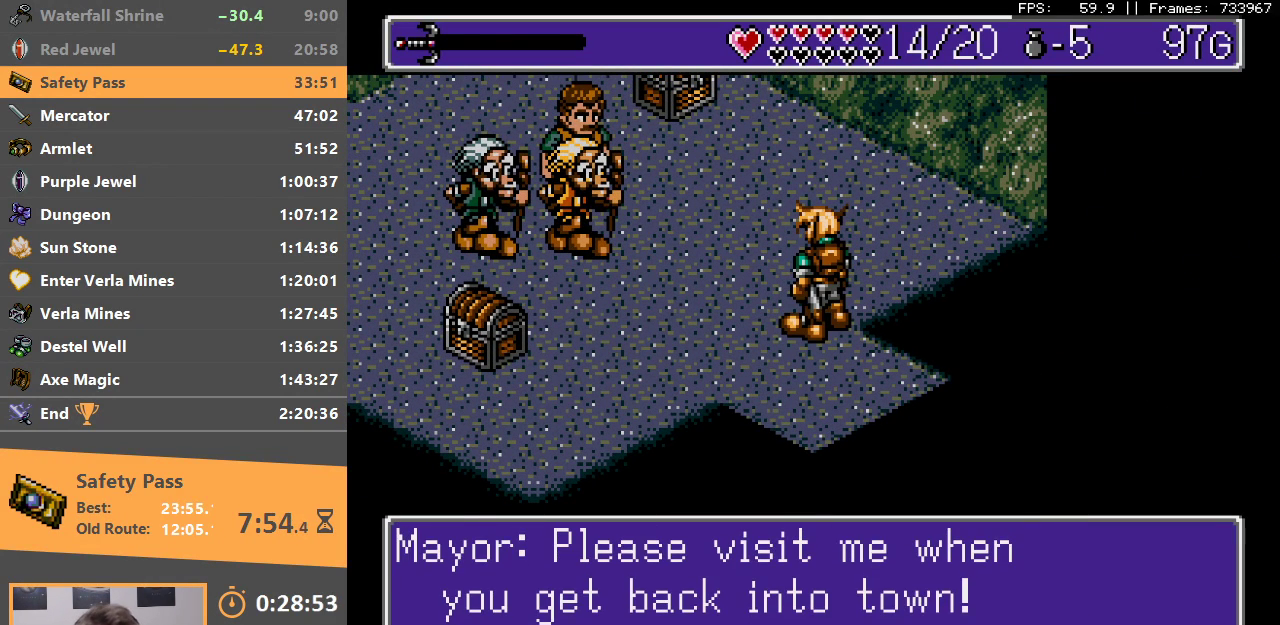
{"dt_ms": 500, "buttons": [], "events": [[67, "A", "down"], [67, "B", "down"], [150, "A", "up"], [150, "B", "up"], [233, "A", "down"], [233, "B", "down"], [333, "A", "up"], [333, "B", "up"], [383, "A", "down"], [383, "B", "down"], [483, "A", "up"], [483, "B", "up"]]}
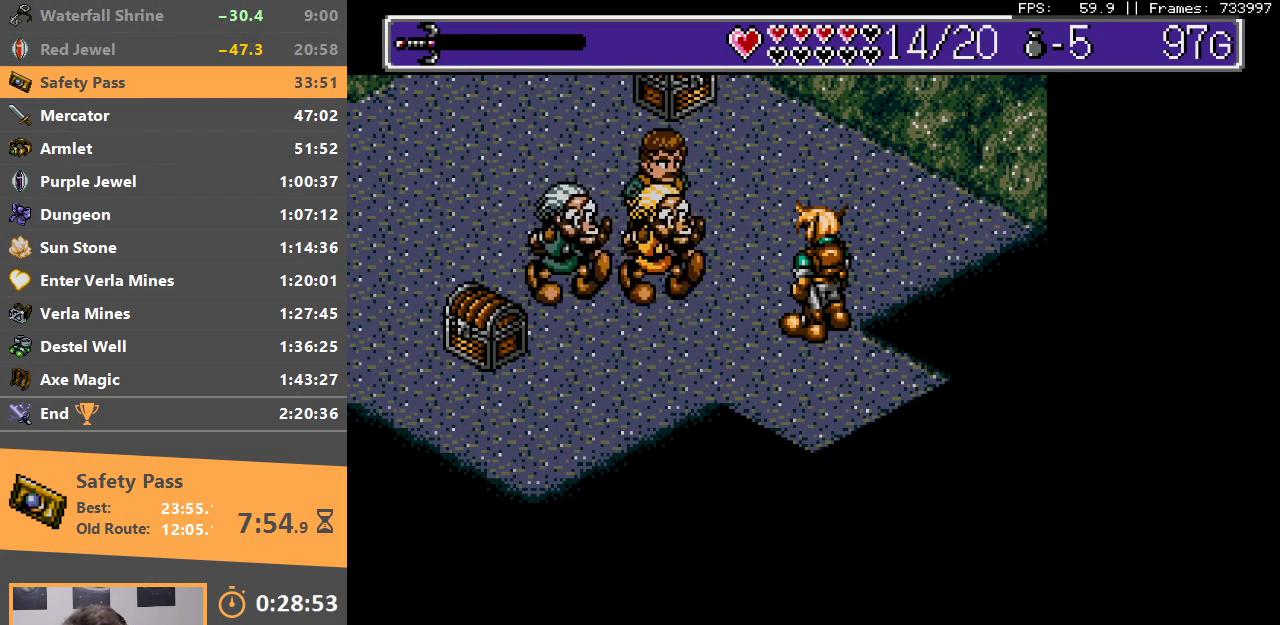
{"dt_ms": 500, "buttons": [], "events": [[50, "A", "down"], [50, "B", "down"], [133, "A", "up"], [133, "B", "up"], [217, "A", "down"], [217, "B", "down"], [300, "A", "up"], [317, "B", "up"]]}
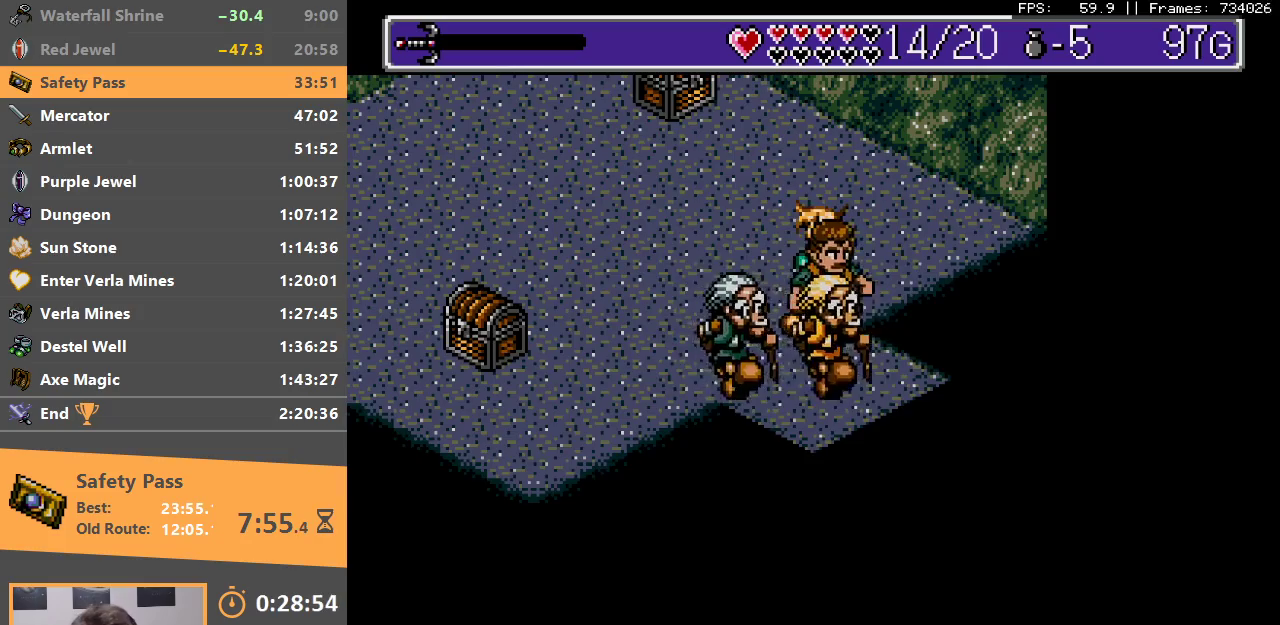
{"dt_ms": 500, "buttons": [], "events": []}
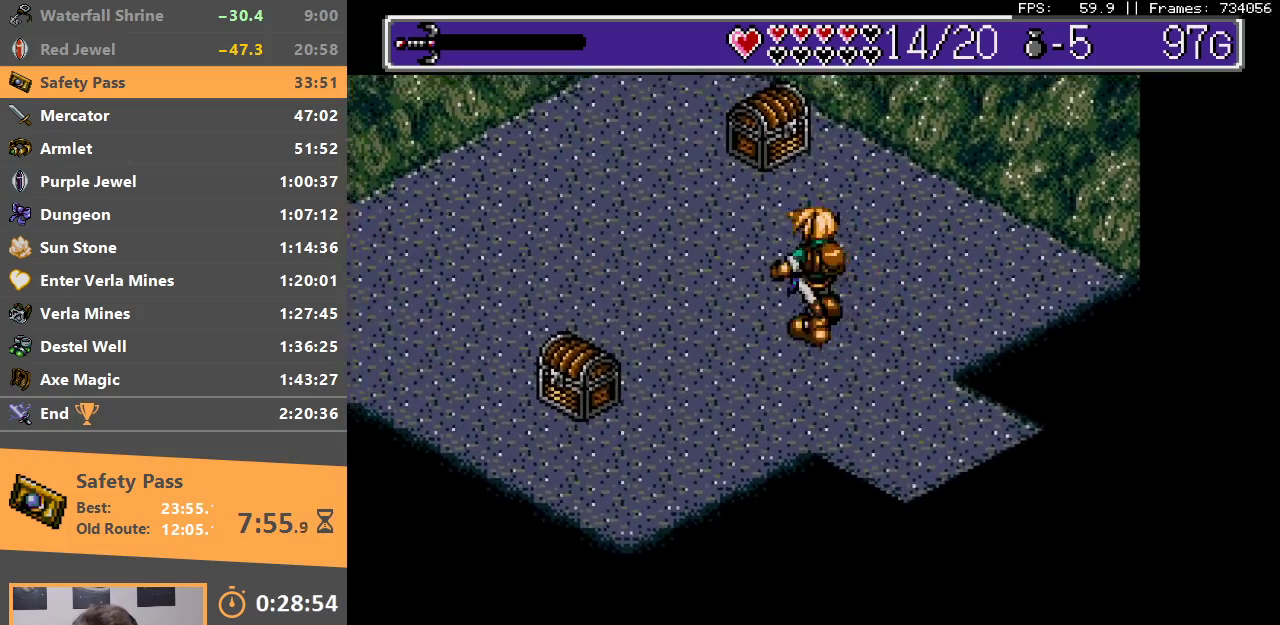
{"dt_ms": 500, "buttons": [], "events": []}
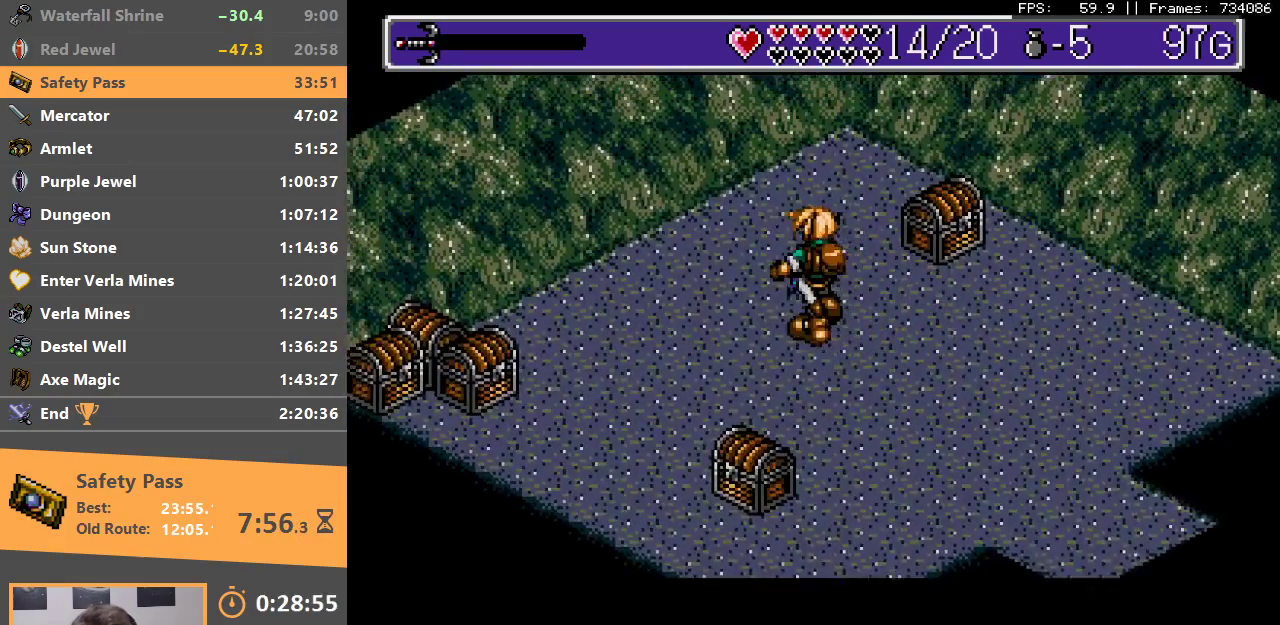
{"dt_ms": 500, "buttons": ["A"], "events": [[350, "A", "down"], [450, "A", "up"], [500, "A", "down"]]}
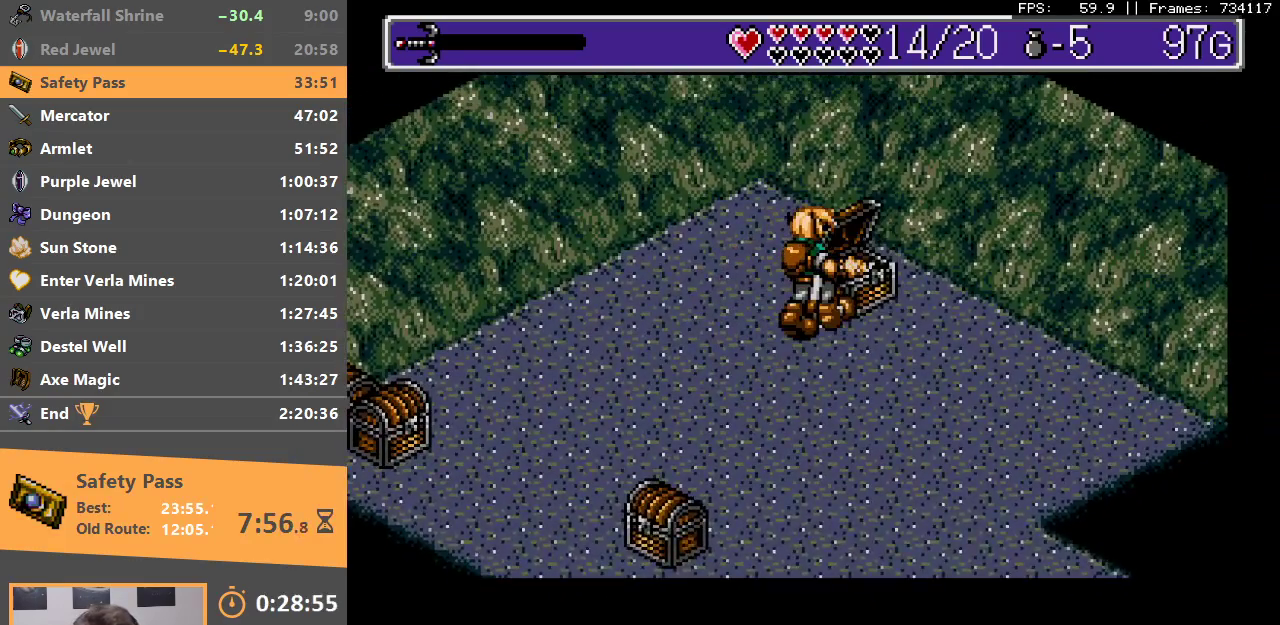
{"dt_ms": 1000, "buttons": ["DPAD_DOWN"], "events": [[100, "A", "up"], [150, "A", "down"], [150, "B", "down"], [233, "A", "up"], [233, "B", "up"], [317, "A", "down"], [317, "B", "down"], [383, "A", "up"], [383, "DPAD_DOWN", "down"], [400, "B", "up"], [467, "A", "down"], [467, "B", "down"], [533, "A", "up"], [533, "B", "up"], [600, "A", "down"], [600, "B", "down"], [667, "A", "up"], [667, "B", "up"], [750, "A", "down"], [750, "B", "down"], [833, "A", "up"], [833, "B", "up"], [883, "A", "down"], [883, "B", "down"], [967, "A", "up"], [983, "B", "up"]]}
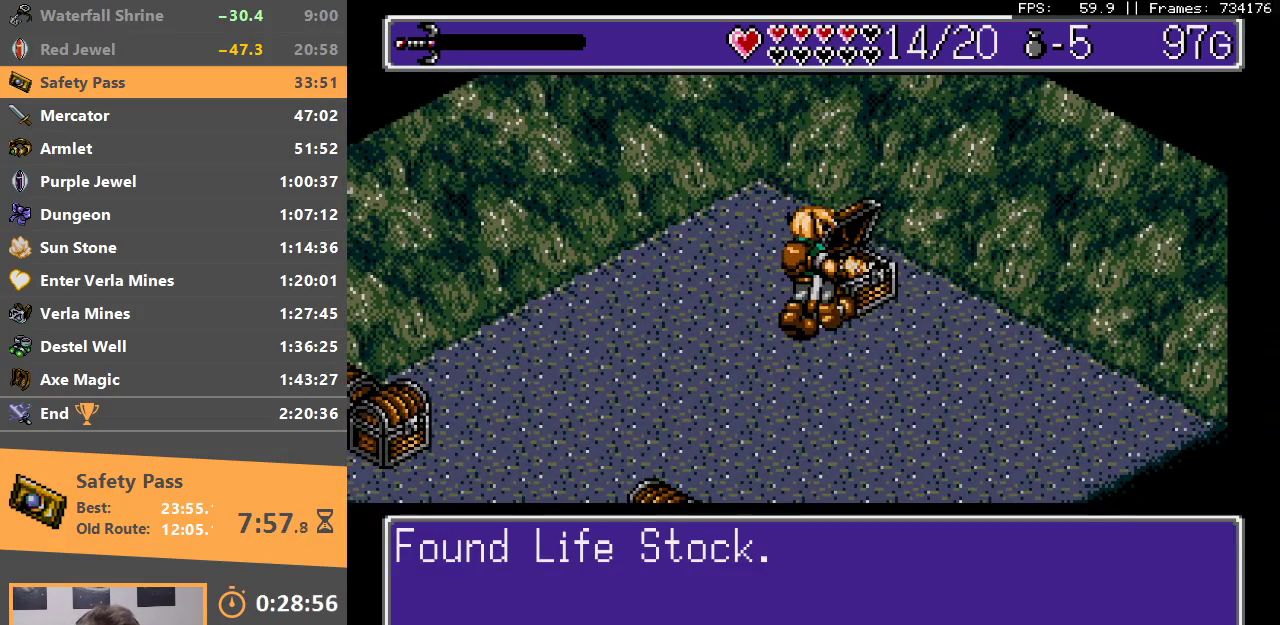
{"dt_ms": 500, "buttons": ["DPAD_DOWN"], "events": []}
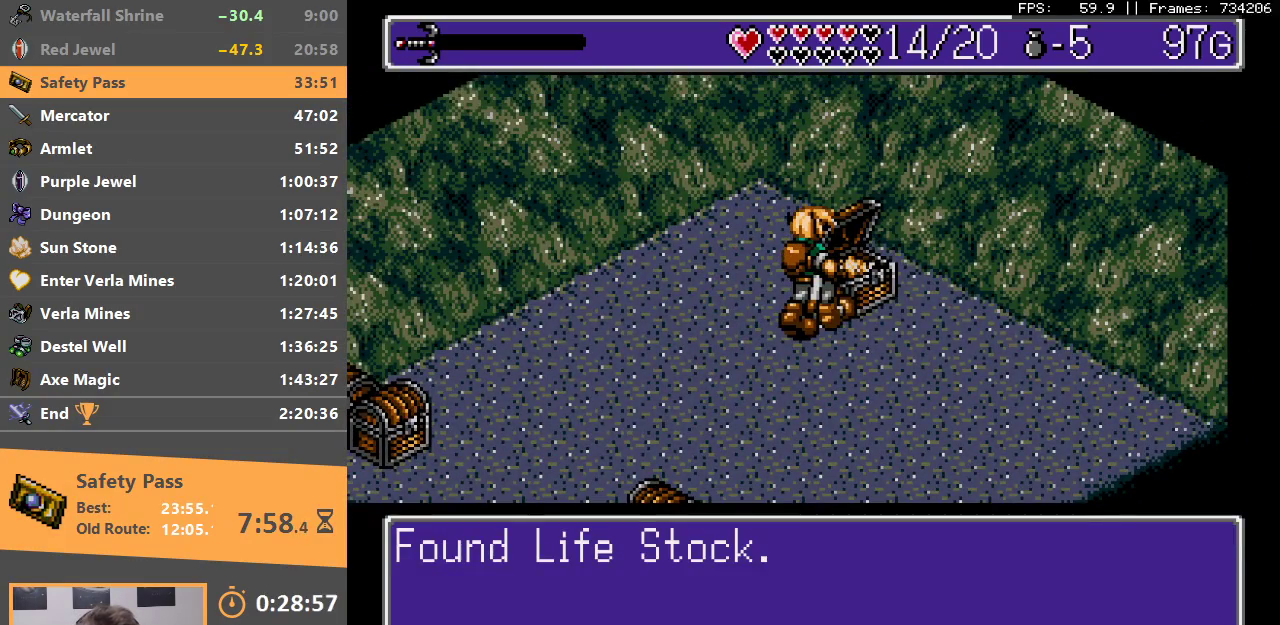
{"dt_ms": 500, "buttons": ["DPAD_DOWN"], "events": []}
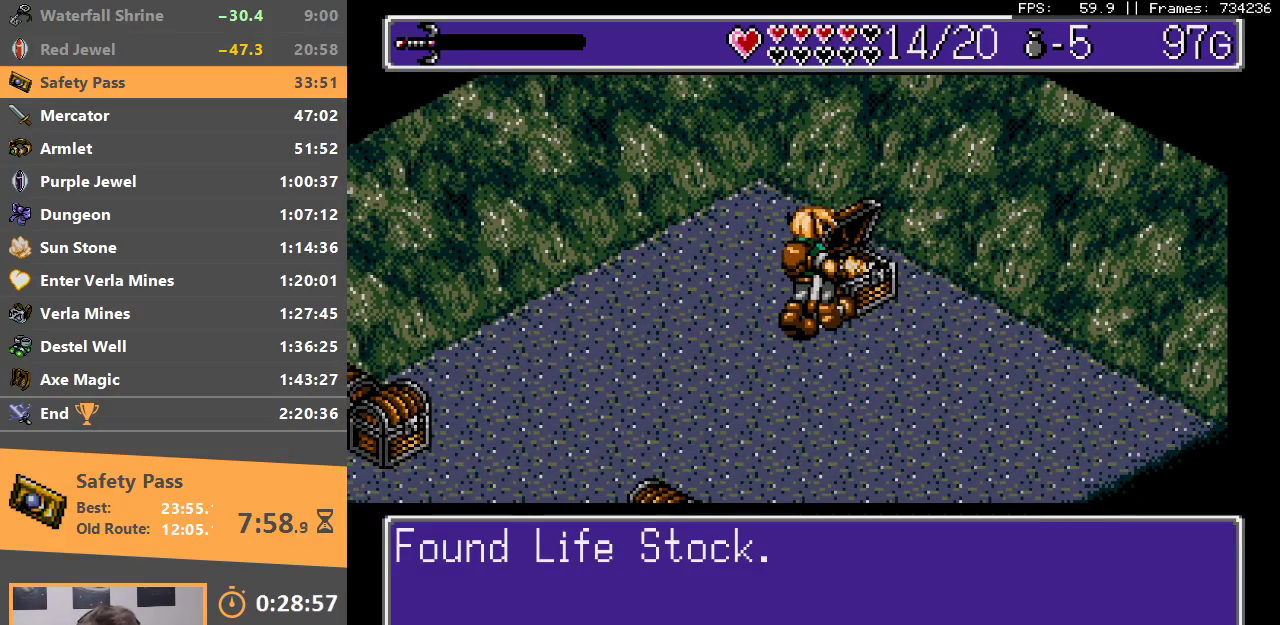
{"dt_ms": 500, "buttons": ["DPAD_DOWN"], "events": []}
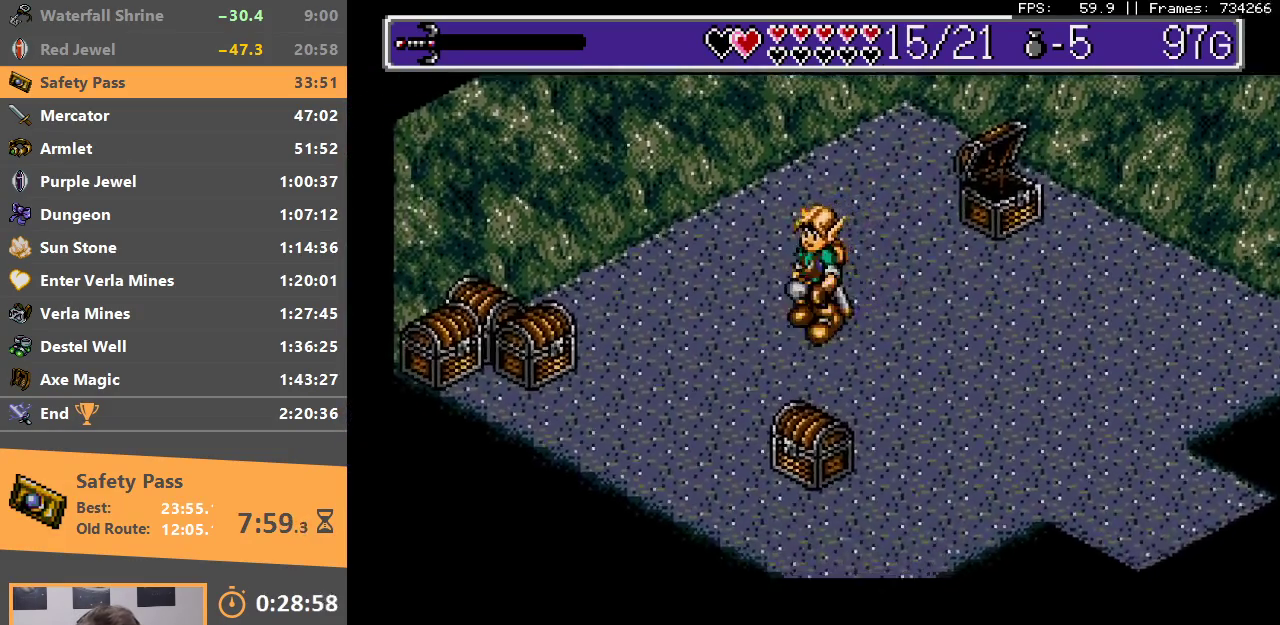
{"dt_ms": 500, "buttons": ["DPAD_DOWN"], "events": []}
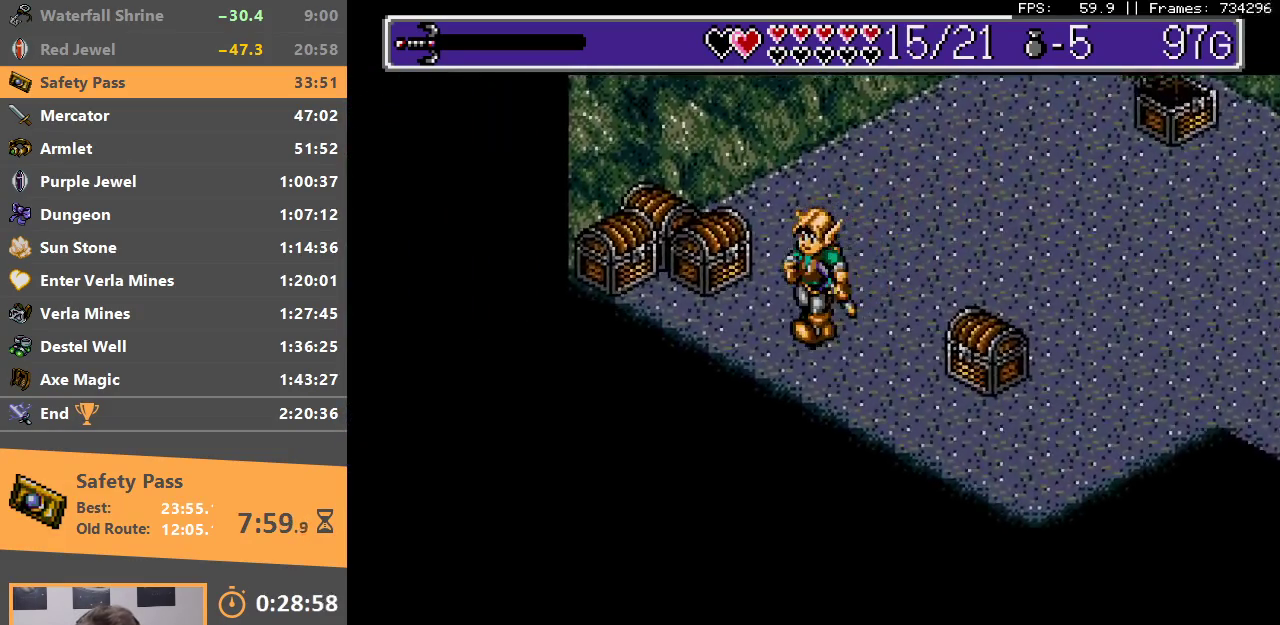
{"dt_ms": 500, "buttons": [], "events": [[167, "DPAD_DOWN", "up"]]}
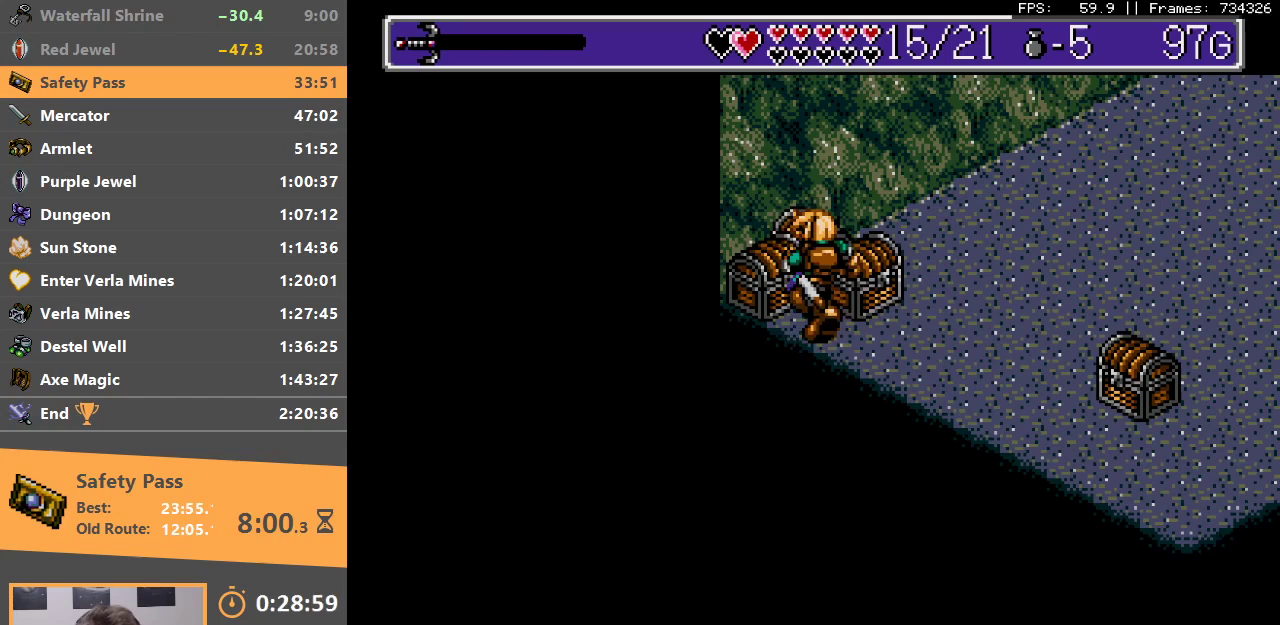
{"dt_ms": 500, "buttons": [], "events": [[67, "A", "down"], [167, "A", "up"], [217, "A", "down"], [317, "A", "up"], [400, "A", "down"], [400, "B", "down"], [467, "A", "up"], [483, "B", "up"]]}
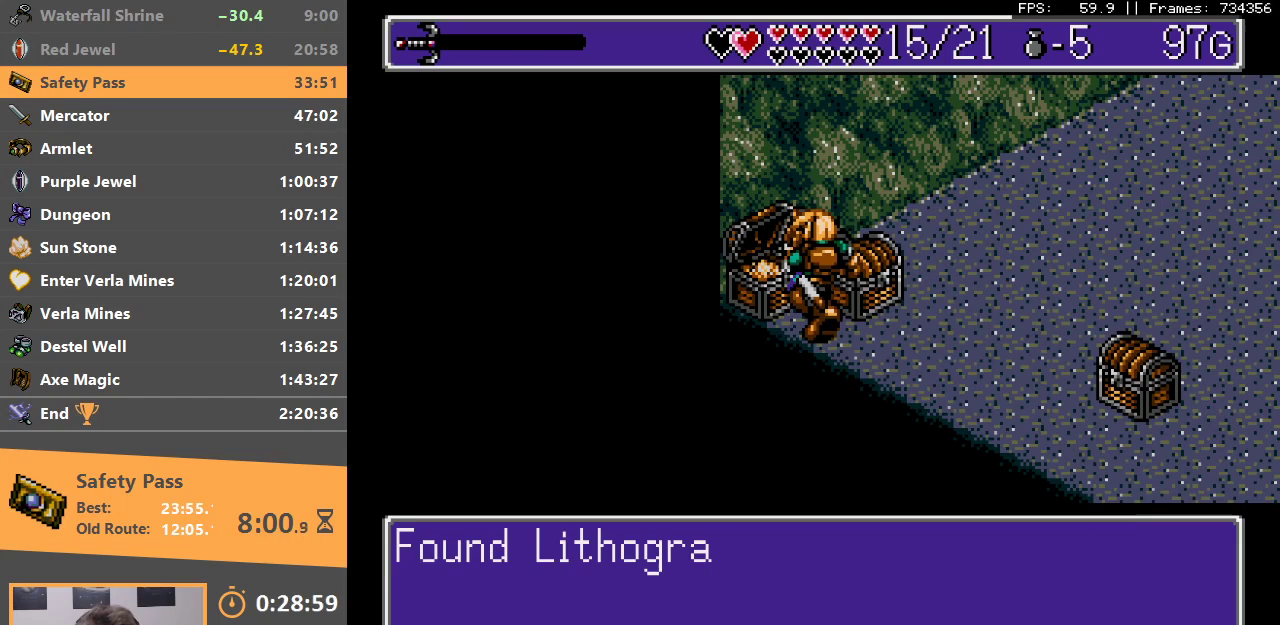
{"dt_ms": 1000, "buttons": ["A", "B"], "events": [[33, "A", "down"], [33, "B", "down"], [100, "A", "up"], [133, "B", "up"], [183, "B", "down"], [200, "A", "down"], [283, "A", "up"], [283, "B", "up"], [333, "B", "down"], [350, "A", "down"], [417, "A", "up"], [433, "B", "up"], [450, "DPAD_DOWN", "down"], [483, "B", "down"], [500, "A", "down"], [533, "DPAD_DOWN", "up"], [583, "A", "up"], [600, "B", "up"], [633, "DPAD_DOWN", "down"], [650, "A", "down"], [650, "B", "down"], [717, "DPAD_DOWN", "up"], [733, "A", "up"], [767, "B", "up"], [817, "B", "down"], [833, "A", "down"], [867, "A", "up"], [917, "B", "up"], [983, "A", "down"], [983, "B", "down"]]}
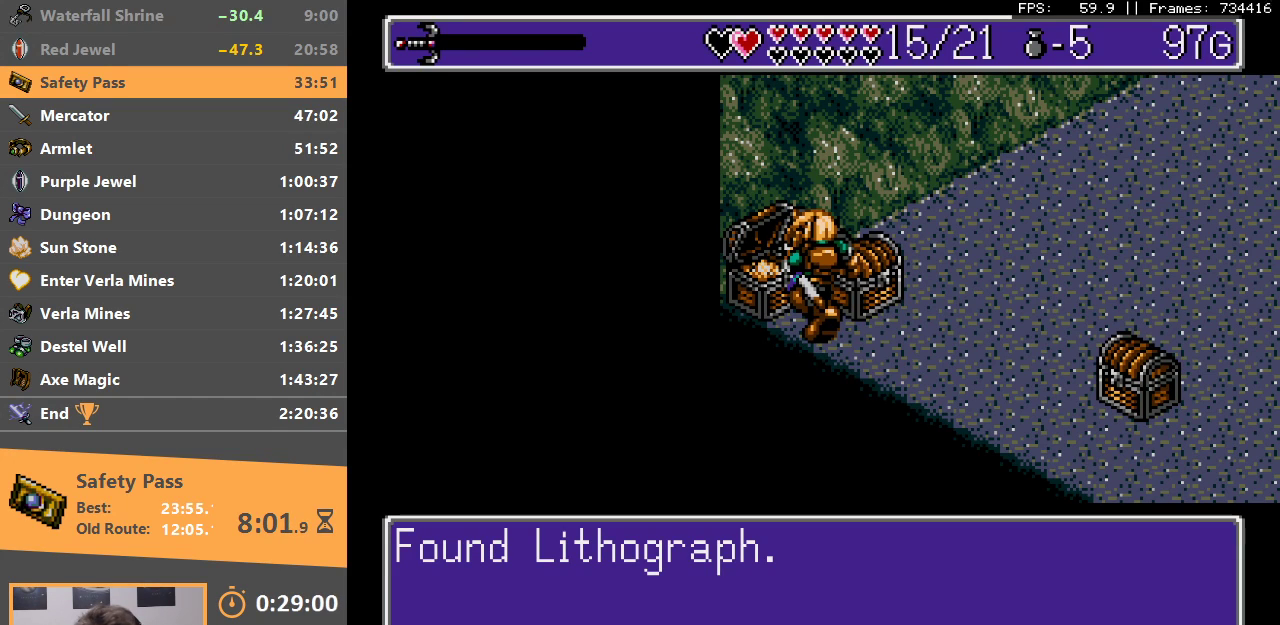
{"dt_ms": 500, "buttons": ["B"], "events": [[33, "A", "up"], [33, "B", "up"], [133, "A", "down"], [133, "B", "down"], [200, "A", "up"], [200, "B", "up"], [300, "A", "down"], [300, "B", "down"], [383, "A", "up"], [383, "B", "up"], [433, "A", "down"], [433, "B", "down"], [433, "DPAD_DOWN", "down"], [483, "DPAD_DOWN", "up"], [500, "A", "up"]]}
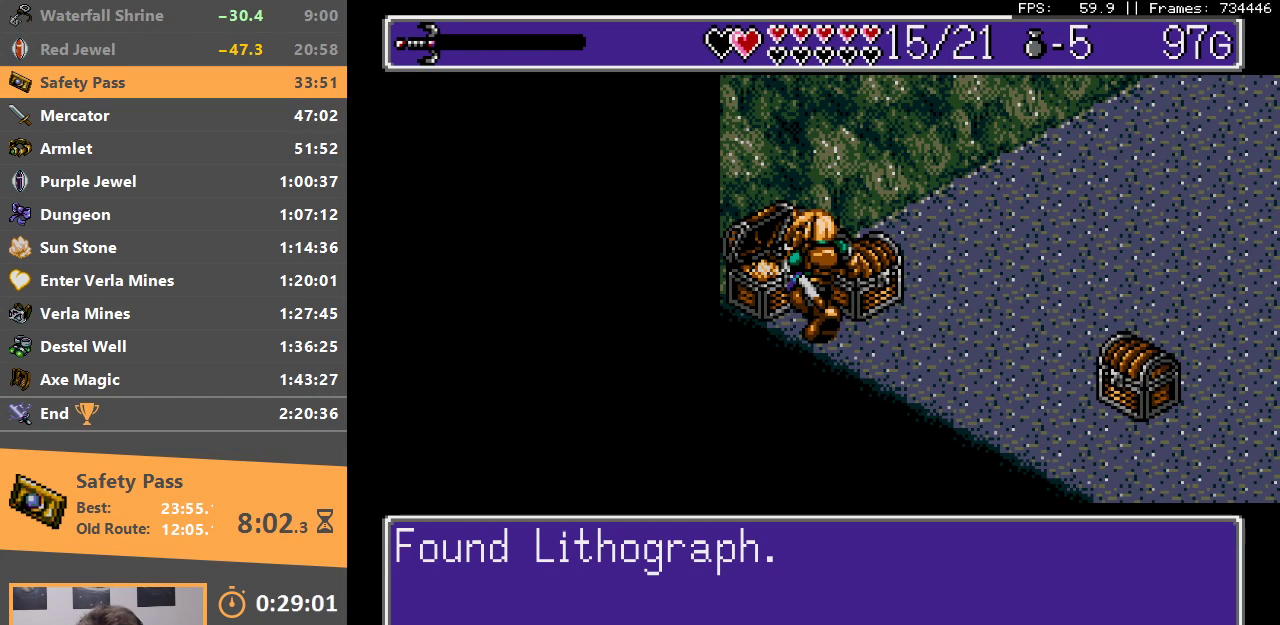
{"dt_ms": 500, "buttons": ["B", "DPAD_DOWN"], "events": [[33, "B", "up"], [67, "DPAD_DOWN", "down"], [100, "B", "down"], [117, "A", "down"], [183, "A", "up"], [200, "B", "up"], [250, "B", "down"], [267, "A", "down"], [317, "A", "up"], [350, "B", "up"], [417, "B", "down"], [450, "A", "down"], [500, "A", "up"]]}
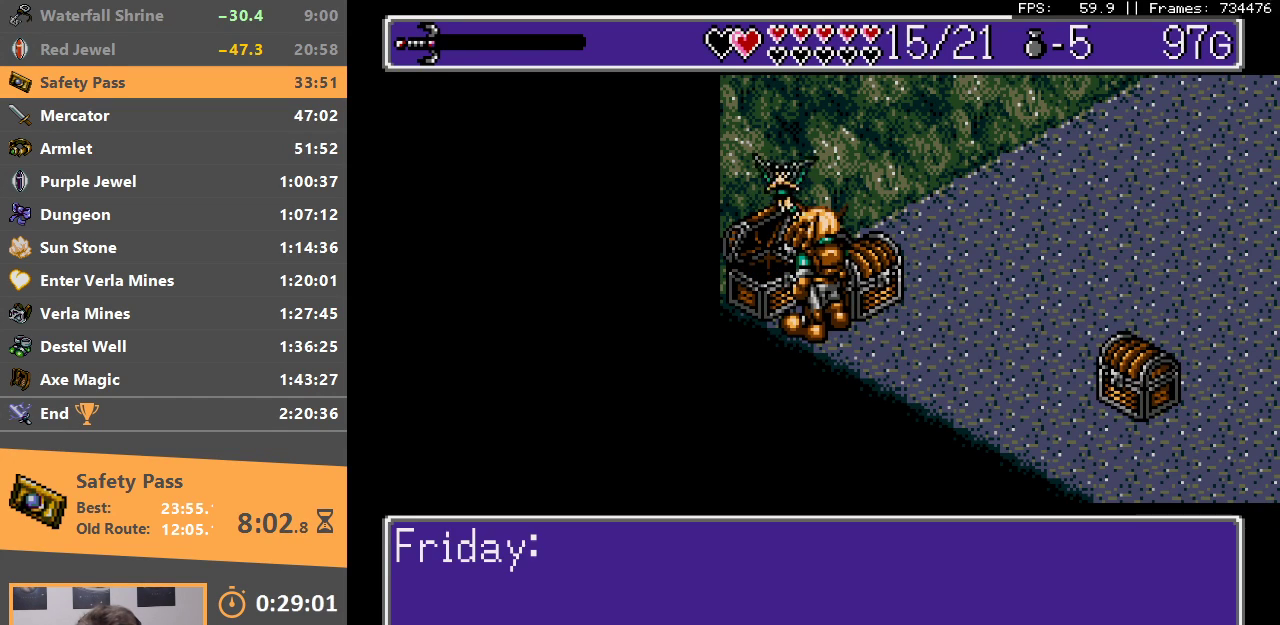
{"dt_ms": 500, "buttons": ["DPAD_DOWN"], "events": [[17, "B", "up"], [67, "B", "down"], [83, "A", "down"], [167, "A", "up"], [167, "B", "up"], [233, "A", "down"], [233, "B", "down"], [317, "A", "up"], [333, "B", "up"], [400, "B", "down"], [433, "A", "down"], [483, "A", "up"], [483, "B", "up"]]}
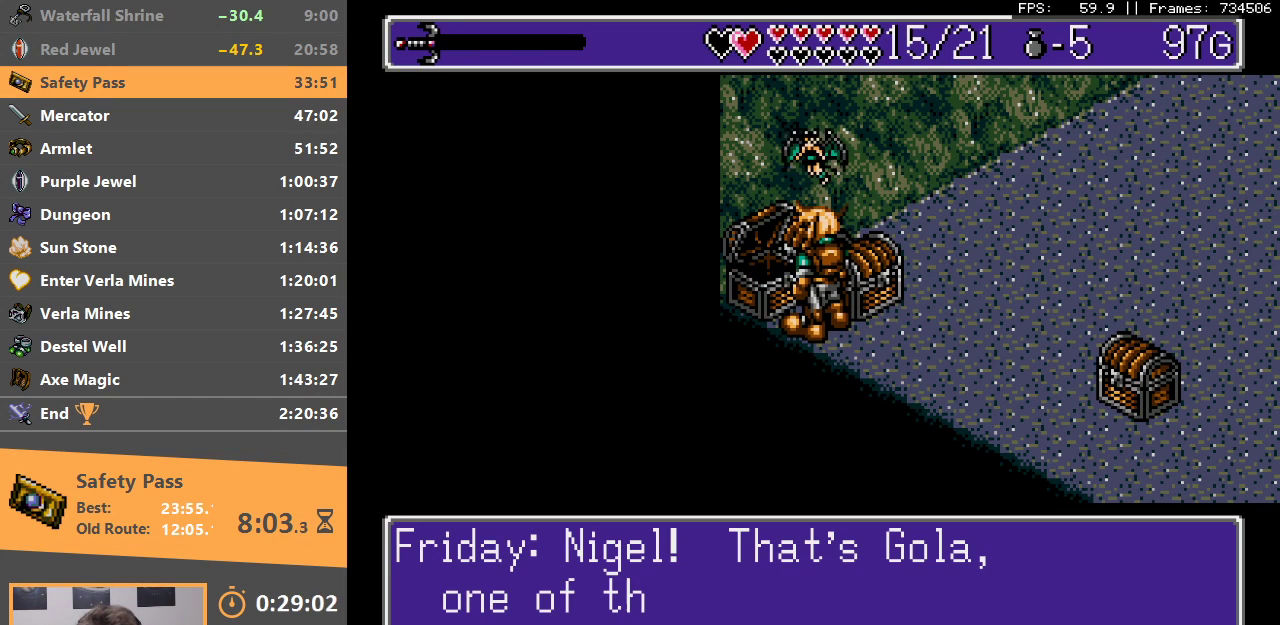
{"dt_ms": 500, "buttons": ["DPAD_DOWN"], "events": [[50, "B", "down"], [67, "A", "down"], [150, "A", "up"], [150, "B", "up"], [217, "B", "down"], [333, "B", "up"], [367, "B", "down"], [383, "A", "down"], [467, "A", "up"], [483, "B", "up"]]}
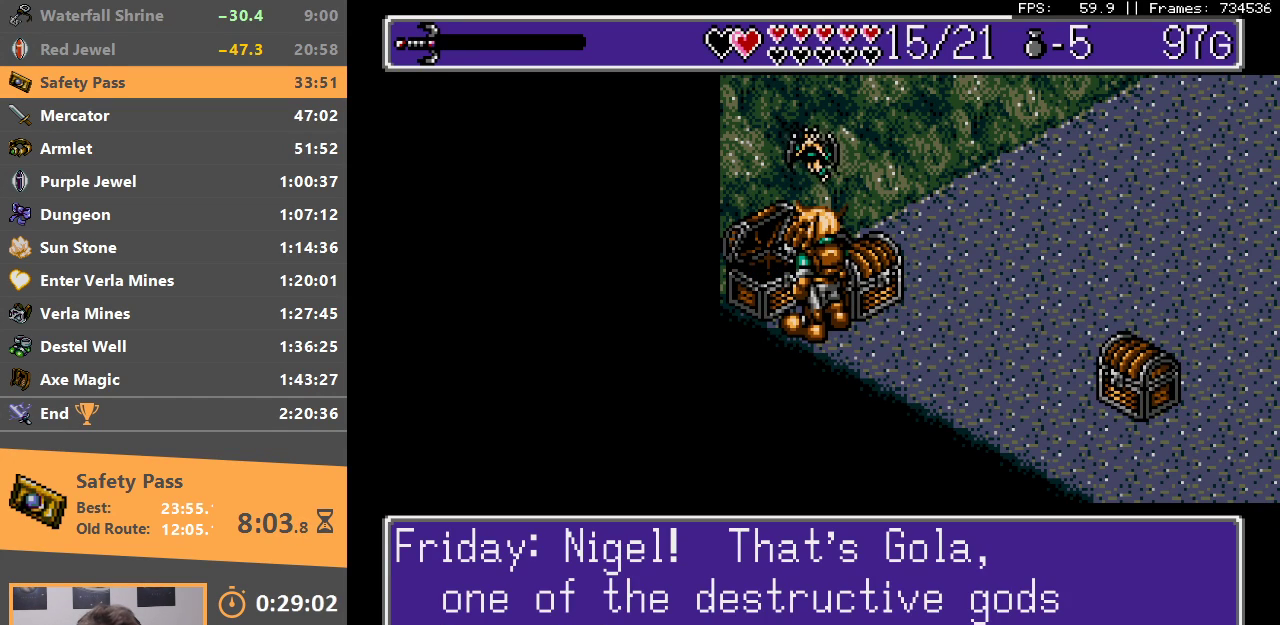
{"dt_ms": 500, "buttons": ["DPAD_DOWN"], "events": [[33, "B", "down"], [50, "A", "down"], [133, "A", "up"], [150, "B", "up"], [200, "B", "down"], [233, "A", "down"], [283, "A", "up"], [300, "B", "up"], [383, "A", "down"], [383, "B", "down"], [450, "A", "up"], [467, "B", "up"]]}